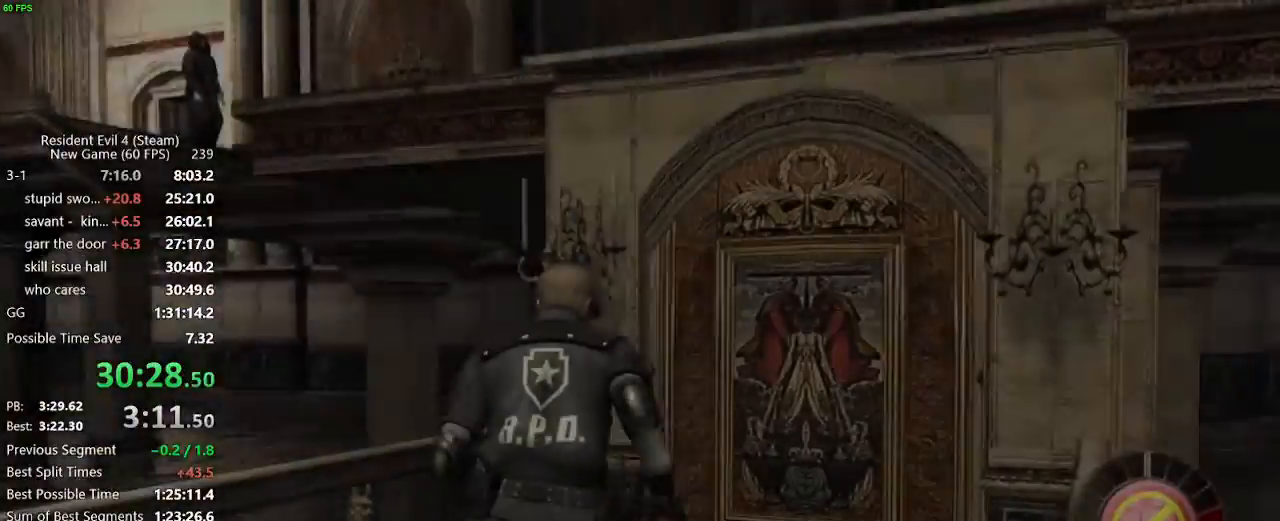
Gameplay with keyboard and mouse; each line is a JSON object with the keys and mouse buttons held at the frame after it. "events" lists presses ("down") and releases ("up") of "a", "backspace", "c", "ctrl_l", "ctrl_r", "d", "e", "f", "g", "q", "r", "return", "s", "shift_r", "space", "tab", "v", "w", "x", "z", "mouse_left", "mouse_wheel" and "mouse_right" between this image and that frame as [ms after this image, input, new state], when the widget could be followed in between. "mouse_left", "mouse_wheel", "mouse_right" = the "left", "wheel", "right" buttons of the "mouse" list. No other keys are recorded. "wheel" means that the mouse wheel is clicked or scrolled. Not read: mouse_move.
{"keys": ["w"], "mouse": [], "events": [[50, "f", "up"], [83, "d", "up"], [83, "f", "down"], [183, "f", "up"], [233, "f", "down"], [283, "w", "up"], [333, "f", "up"], [367, "f", "down"], [467, "f", "up"], [467, "w", "down"]]}
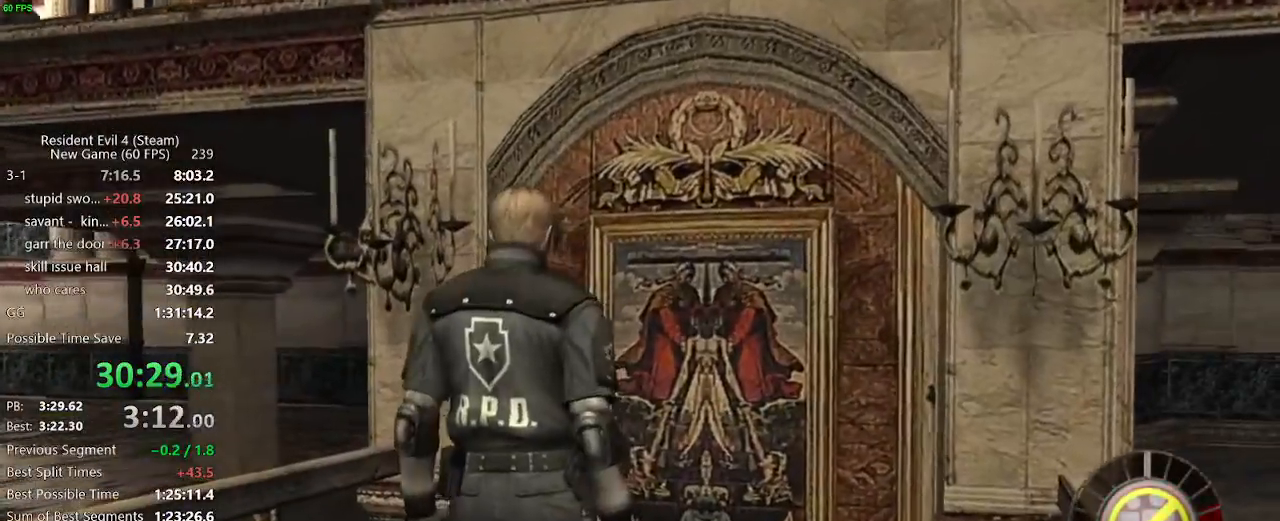
{"keys": [], "mouse": [], "events": [[17, "f", "down"], [100, "w", "up"], [200, "w", "down"], [300, "w", "up"], [333, "f", "up"], [383, "f", "down"], [383, "w", "down"], [433, "w", "up"], [483, "f", "up"]]}
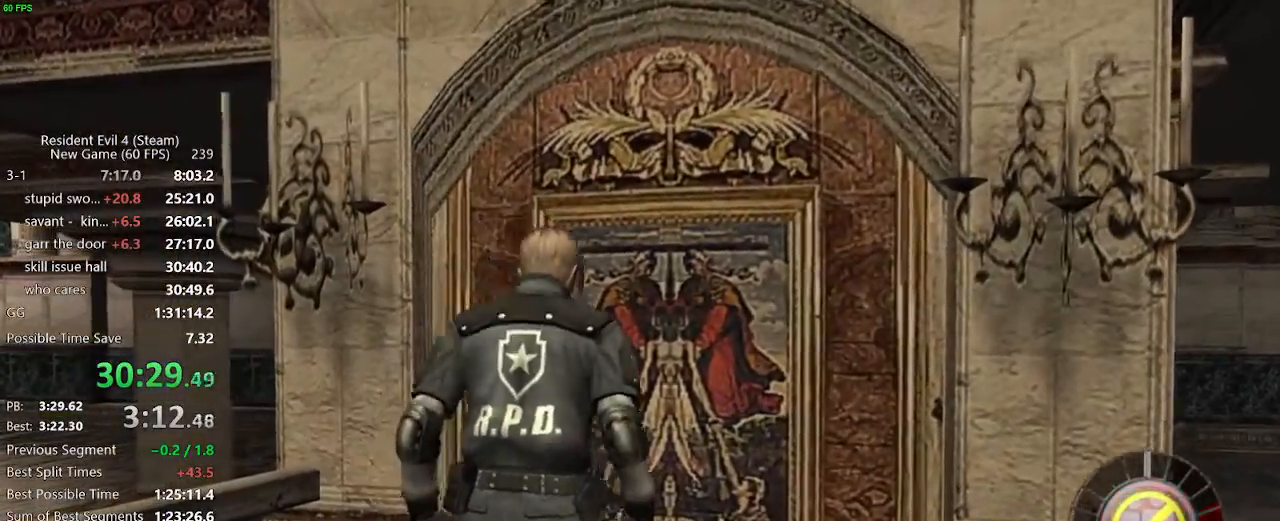
{"keys": ["s"], "mouse": [], "events": [[33, "f", "down"], [83, "s", "down"], [117, "f", "up"], [167, "f", "down"], [167, "s", "up"], [233, "w", "down"], [267, "f", "up"], [317, "f", "down"], [350, "w", "up"], [400, "f", "up"], [450, "f", "down"], [450, "s", "down"], [500, "f", "up"]]}
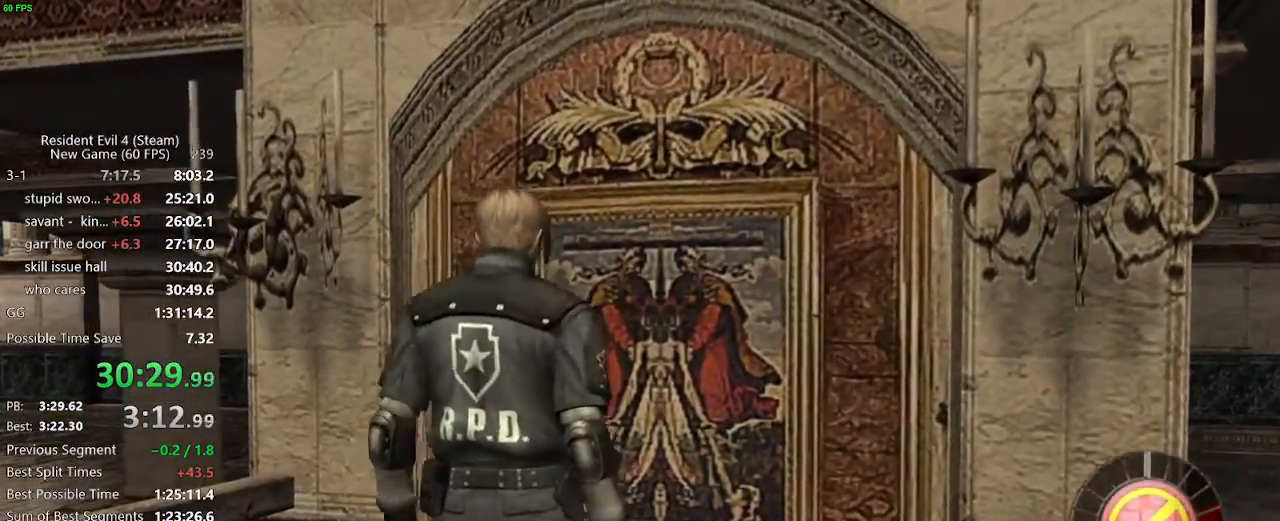
{"keys": ["f"], "mouse": [], "events": [[50, "s", "up"], [100, "f", "down"], [133, "w", "down"], [183, "f", "up"], [233, "f", "down"], [233, "w", "up"], [283, "f", "up"], [317, "s", "down"], [367, "f", "down"], [417, "f", "up"], [417, "s", "up"], [467, "f", "down"]]}
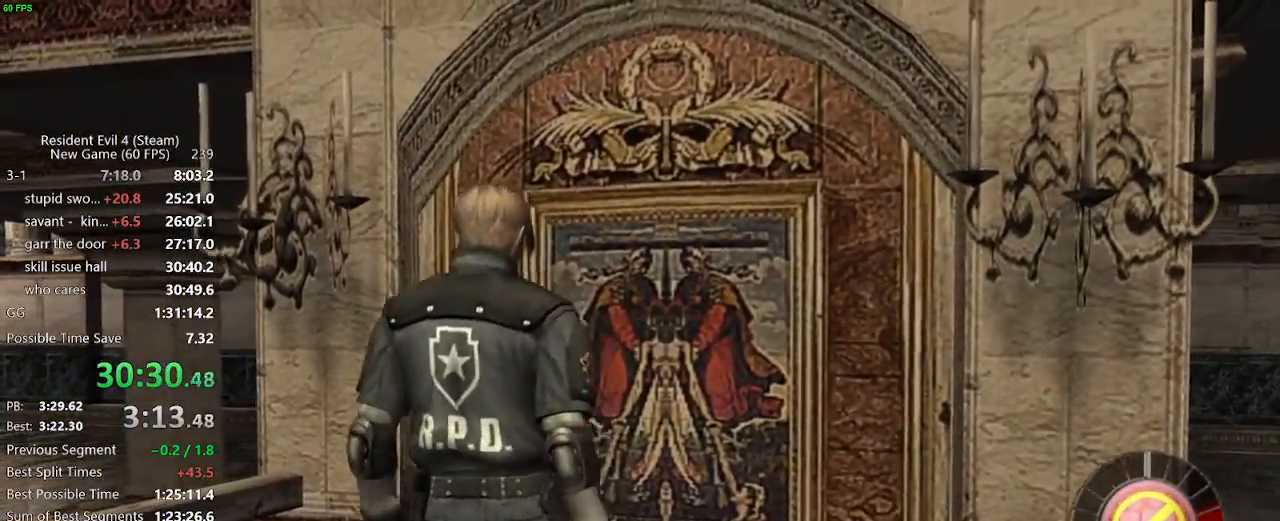
{"keys": [], "mouse": [], "events": [[17, "w", "down"], [67, "f", "up"], [100, "f", "down"], [100, "w", "up"], [200, "f", "up"], [200, "s", "down"], [250, "f", "down"], [300, "s", "up"], [333, "f", "up"], [383, "f", "down"], [433, "f", "up"], [433, "w", "down"], [483, "w", "up"]]}
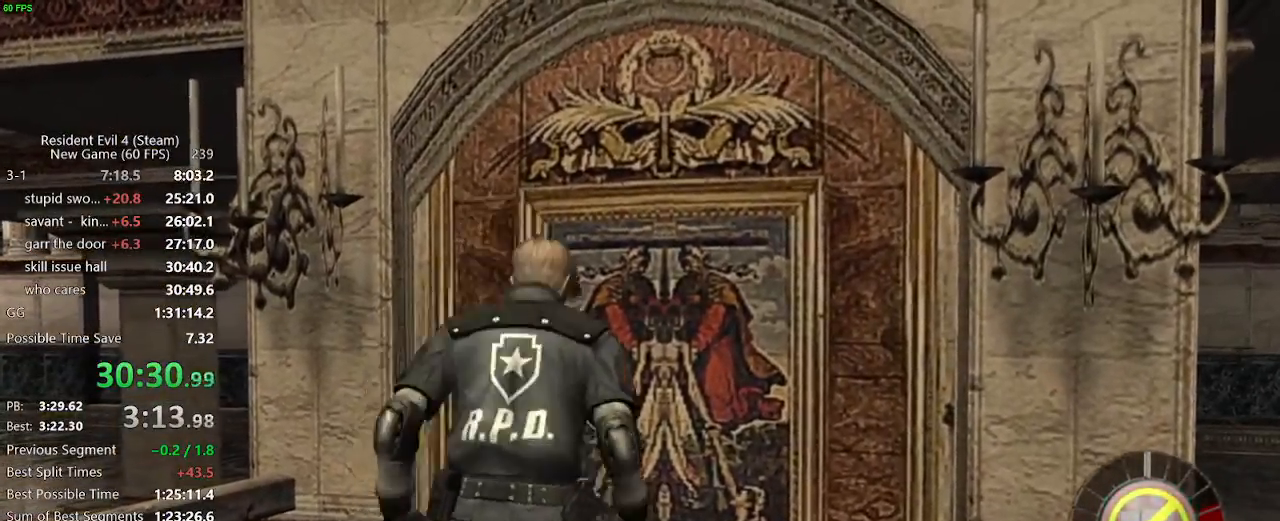
{"keys": [], "mouse": [], "events": [[33, "f", "down"], [83, "f", "up"], [117, "s", "down"], [167, "f", "down"], [217, "f", "up"], [217, "s", "up"], [267, "f", "down"], [350, "f", "up"], [350, "w", "down"], [400, "f", "down"], [450, "w", "up"], [500, "f", "up"]]}
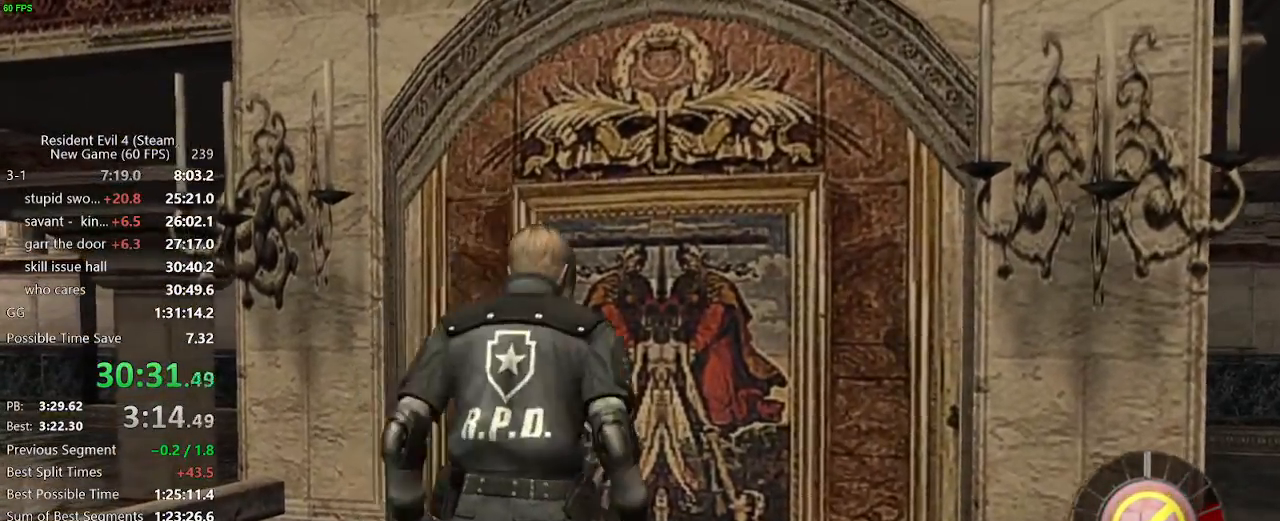
{"keys": ["f"], "mouse": [], "events": [[50, "f", "down"], [83, "s", "down"], [133, "f", "up"], [183, "f", "down"], [233, "s", "up"], [283, "f", "up"], [333, "f", "down"], [333, "w", "down"], [367, "f", "up"], [417, "w", "up"], [467, "f", "down"]]}
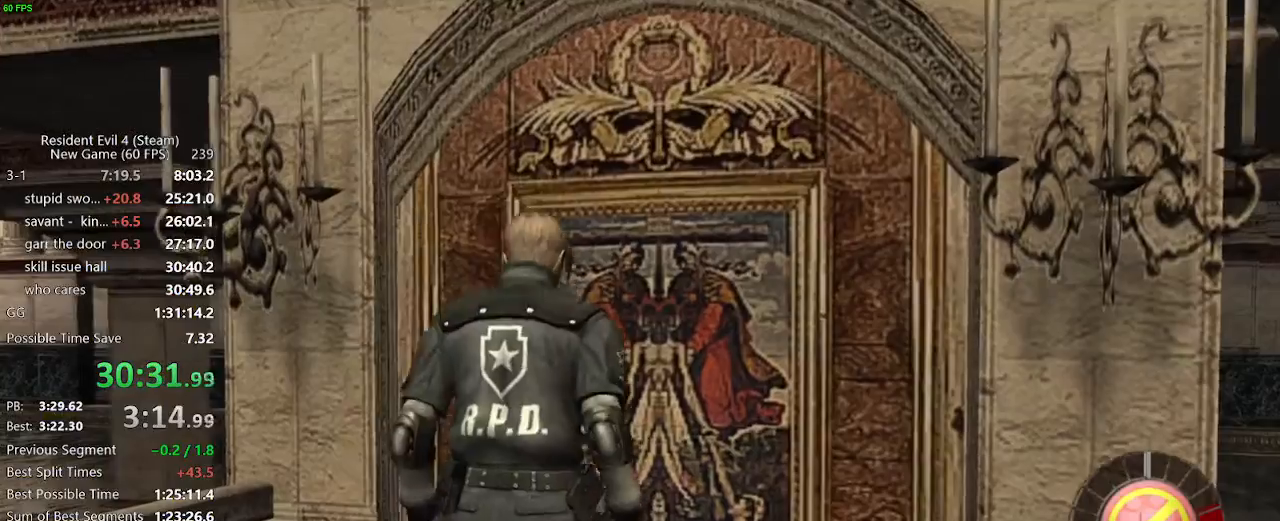
{"keys": ["s"], "mouse": [], "events": [[17, "s", "down"], [67, "f", "up"], [100, "f", "down"], [200, "f", "up"], [200, "s", "up"], [250, "f", "down"], [300, "w", "down"], [333, "f", "up"], [383, "f", "down"], [383, "w", "up"], [483, "f", "up"], [483, "s", "down"]]}
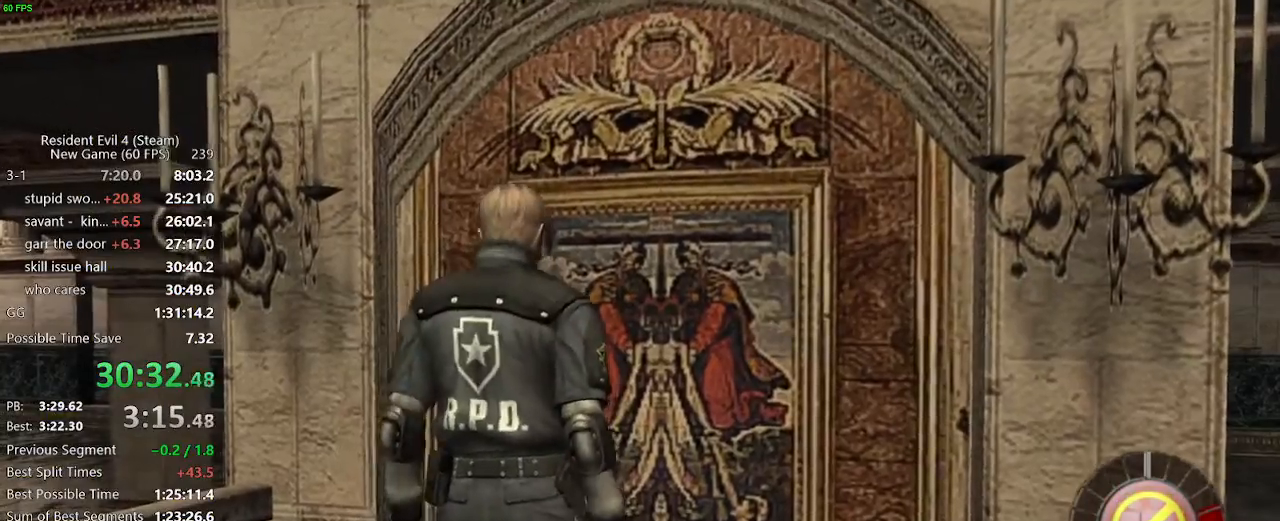
{"keys": [], "mouse": [], "events": [[33, "f", "down"], [83, "f", "up"], [117, "s", "up"], [167, "f", "down"], [217, "f", "up"], [267, "f", "down"], [350, "f", "up"], [400, "f", "down"], [500, "f", "up"]]}
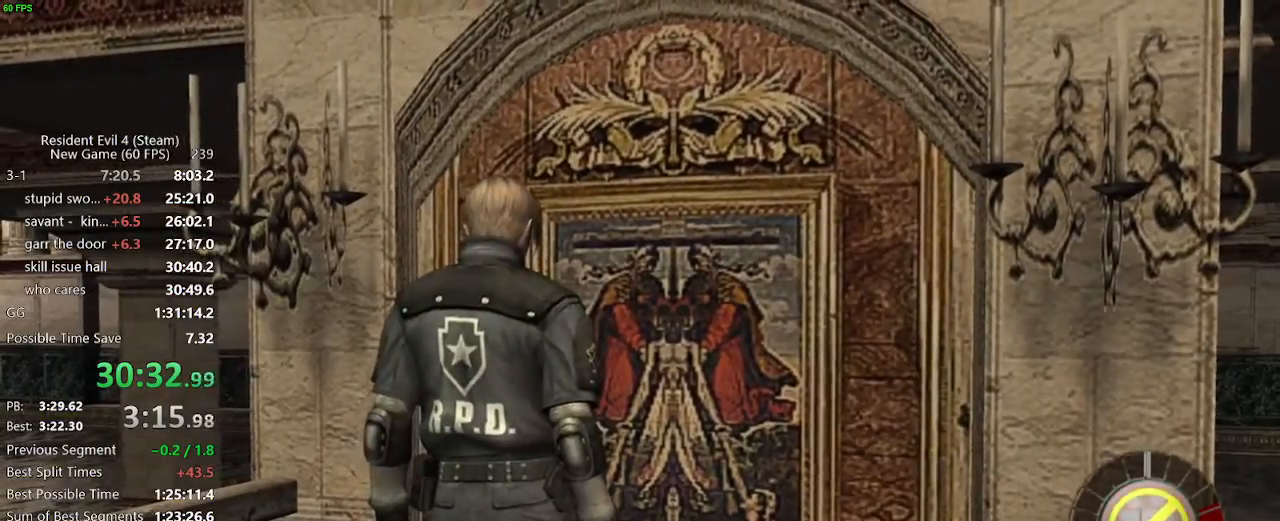
{"keys": ["f"], "mouse": [], "events": [[50, "f", "down"], [183, "f", "up"], [233, "f", "down"], [283, "f", "up"], [333, "f", "down"], [367, "f", "up"], [467, "f", "down"]]}
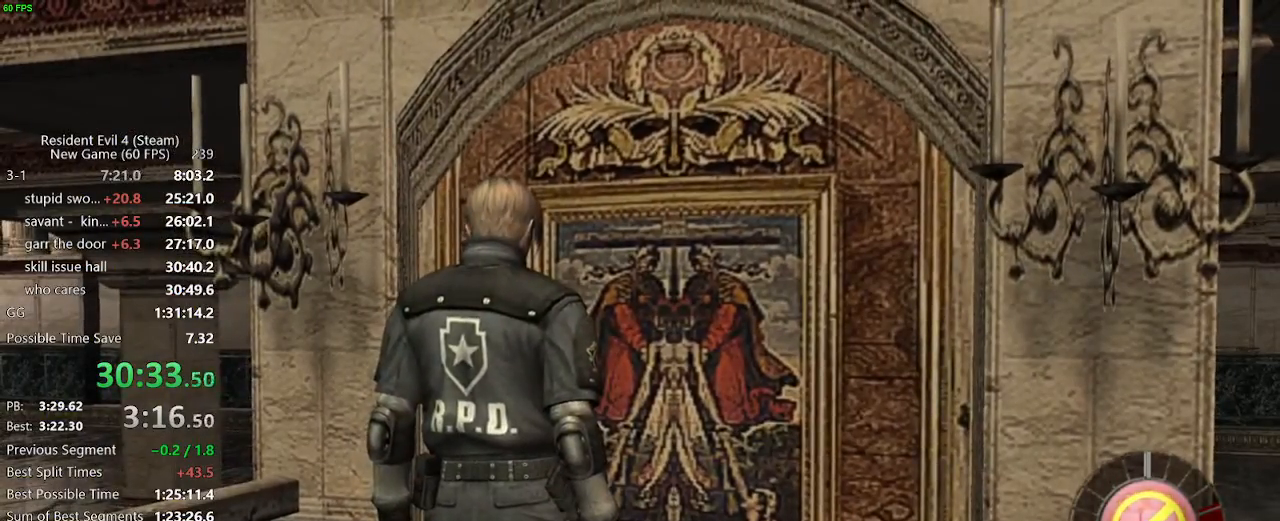
{"keys": [], "mouse": [], "events": [[67, "f", "up"], [100, "f", "down"], [150, "f", "up"], [250, "f", "down"], [300, "f", "up"], [333, "f", "down"], [383, "f", "up"], [433, "f", "down"], [483, "f", "up"]]}
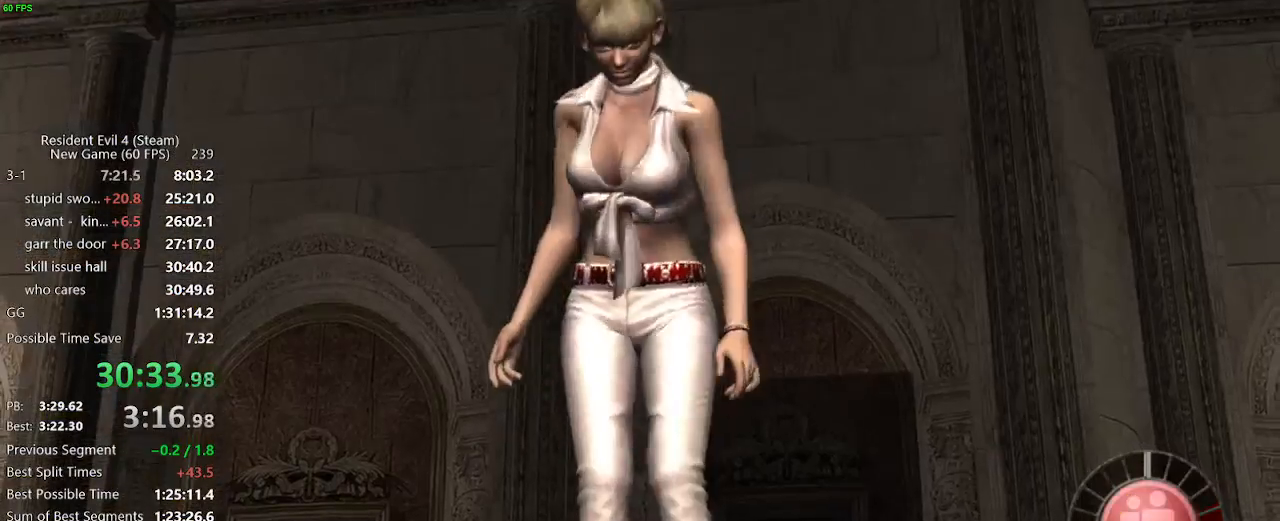
{"keys": ["a", "s"], "mouse": [], "events": [[33, "f", "down"], [83, "f", "up"], [267, "f", "down"], [317, "f", "up"], [350, "f", "down"], [400, "f", "up"], [500, "a", "down"], [500, "s", "down"]]}
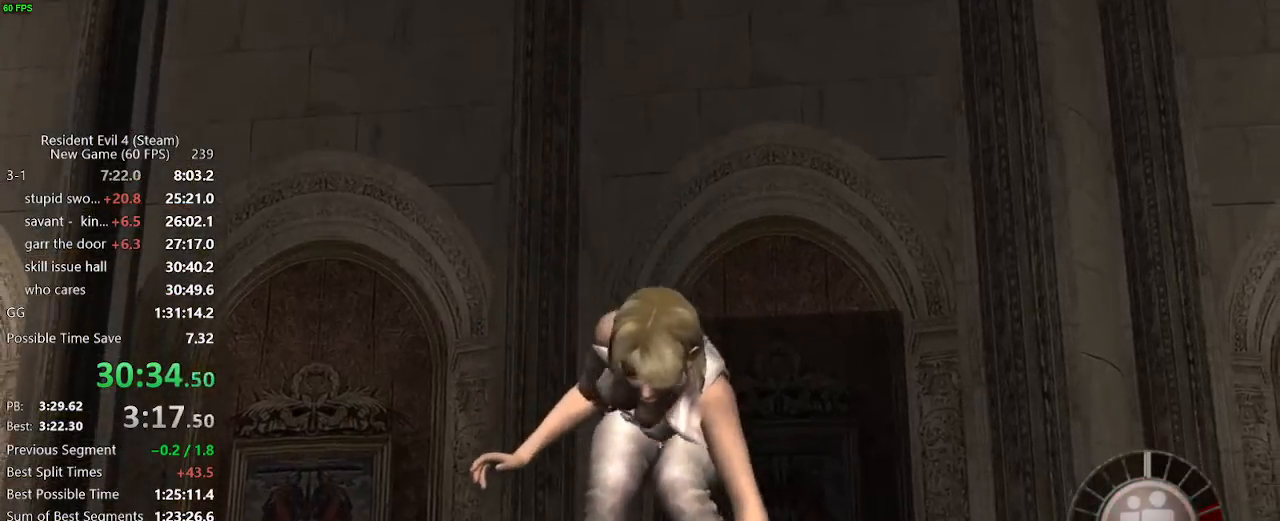
{"keys": ["a", "s"], "mouse": [], "events": [[133, "f", "down"], [367, "f", "up"]]}
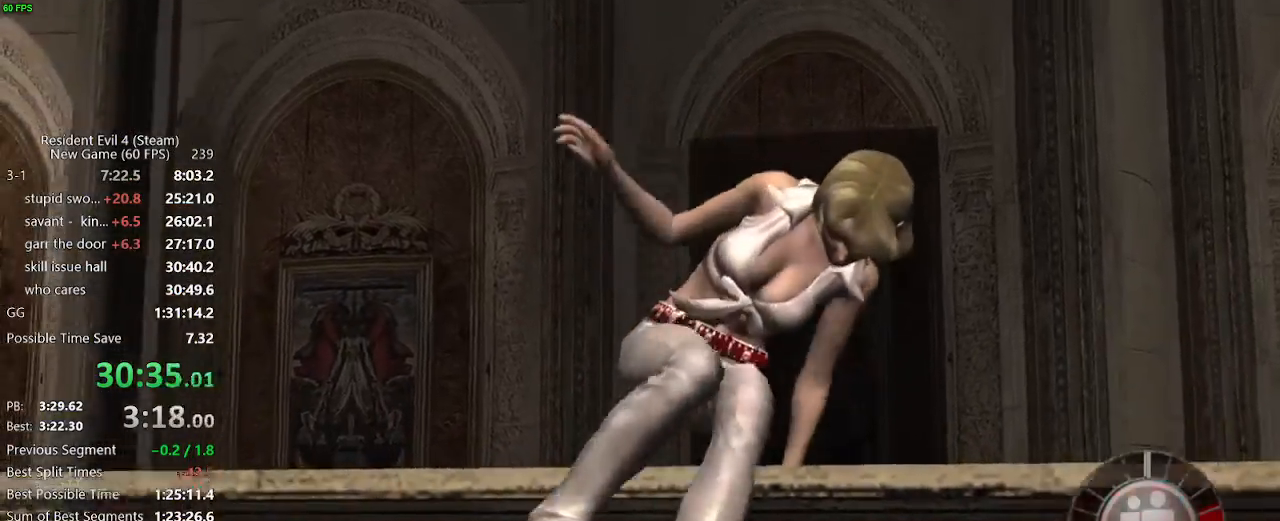
{"keys": ["a", "f", "s"], "mouse": [], "events": [[17, "f", "down"], [200, "f", "up"], [300, "f", "down"]]}
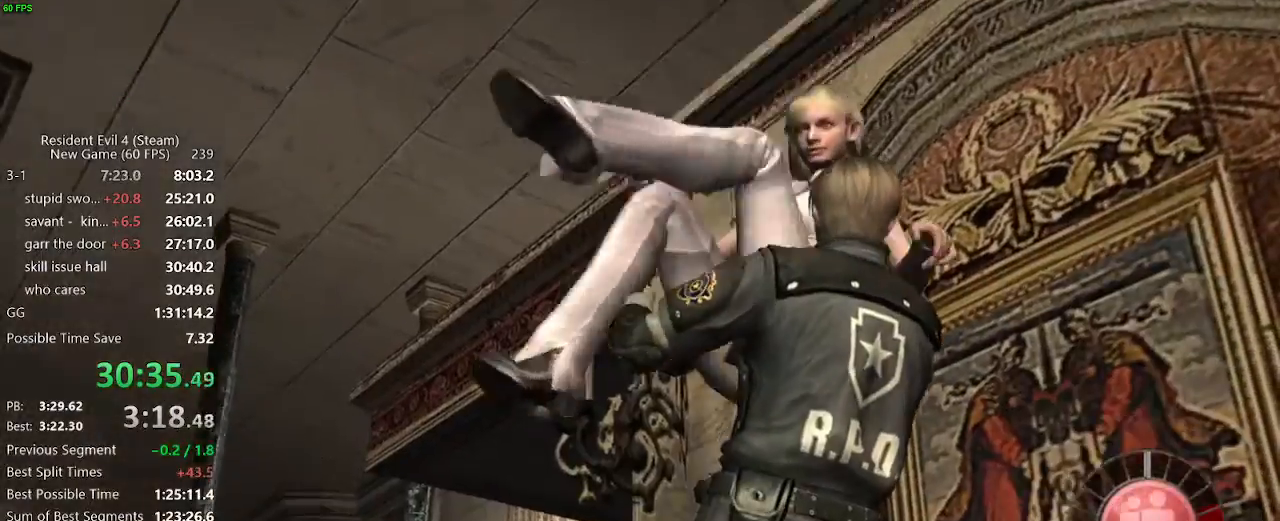
{"keys": ["a", "s"], "mouse": [], "events": [[117, "f", "up"], [267, "f", "down"], [317, "f", "up"], [350, "f", "down"], [400, "f", "up"], [450, "f", "down"], [500, "f", "up"]]}
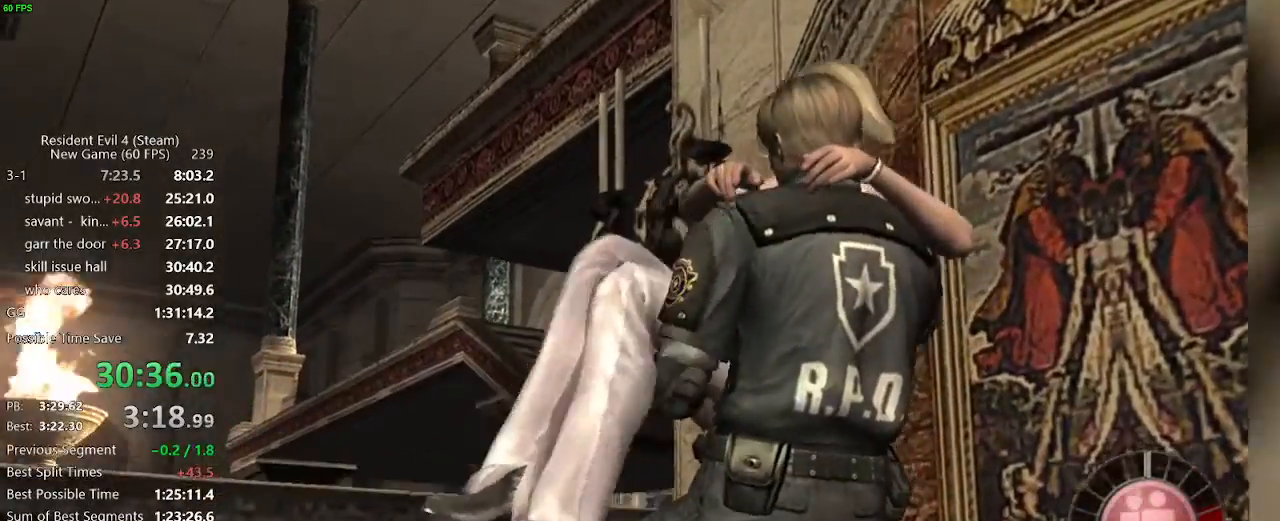
{"keys": ["a", "f", "s"], "mouse": [], "events": [[50, "f", "down"], [100, "f", "up"], [133, "f", "down"], [183, "f", "up"], [367, "f", "down"], [417, "f", "up"], [467, "f", "down"]]}
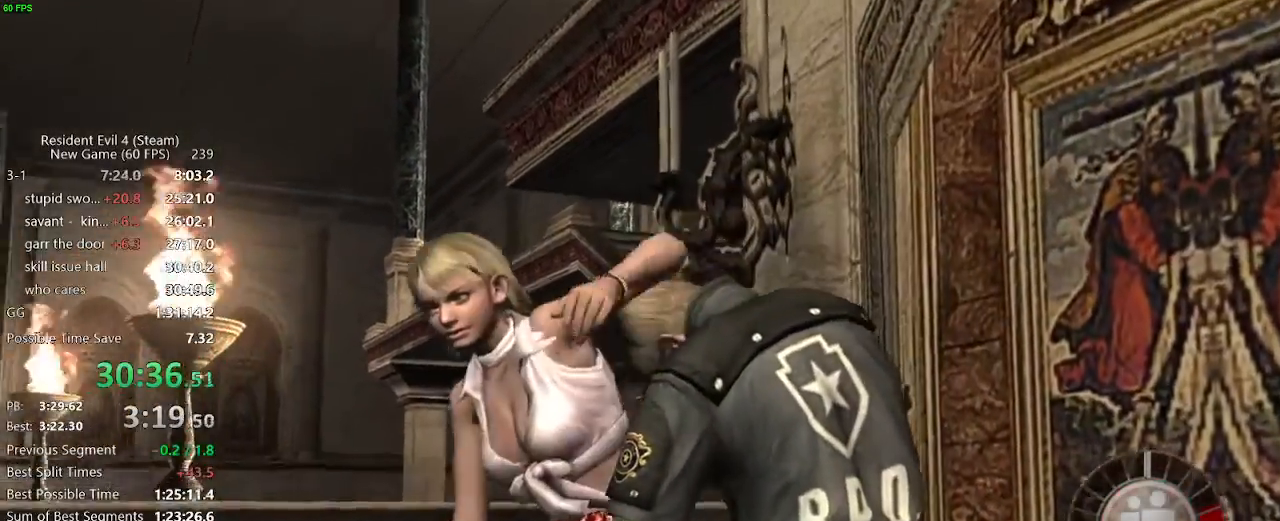
{"keys": ["a"], "mouse": [], "events": [[17, "f", "up"], [67, "f", "down"], [100, "f", "up"], [150, "f", "down"], [200, "f", "up"], [250, "f", "down"], [300, "f", "up"], [383, "s", "up"]]}
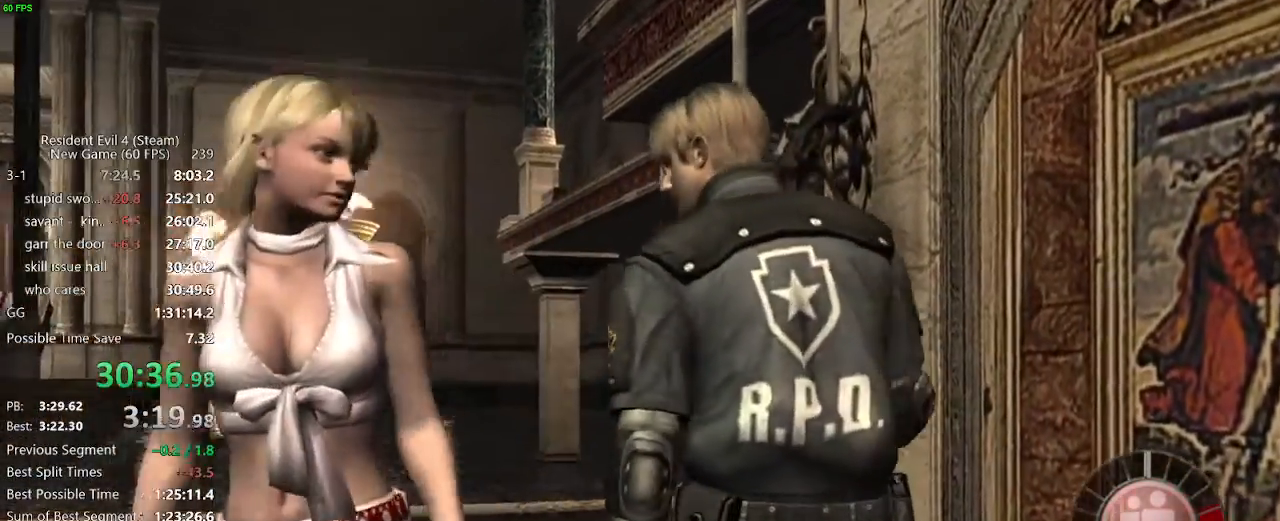
{"keys": ["a"], "mouse": []}
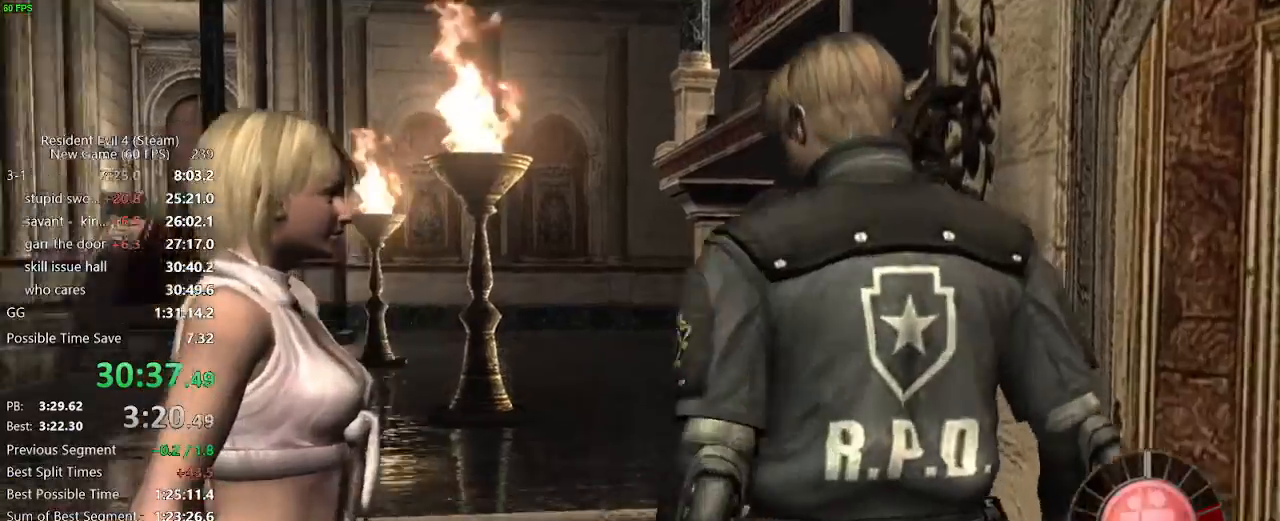
{"keys": ["d", "w"], "mouse": [], "events": [[83, "mouse_right", "down"], [183, "mouse_right", "up"], [183, "w", "down"], [283, "a", "up"], [400, "d", "down"]]}
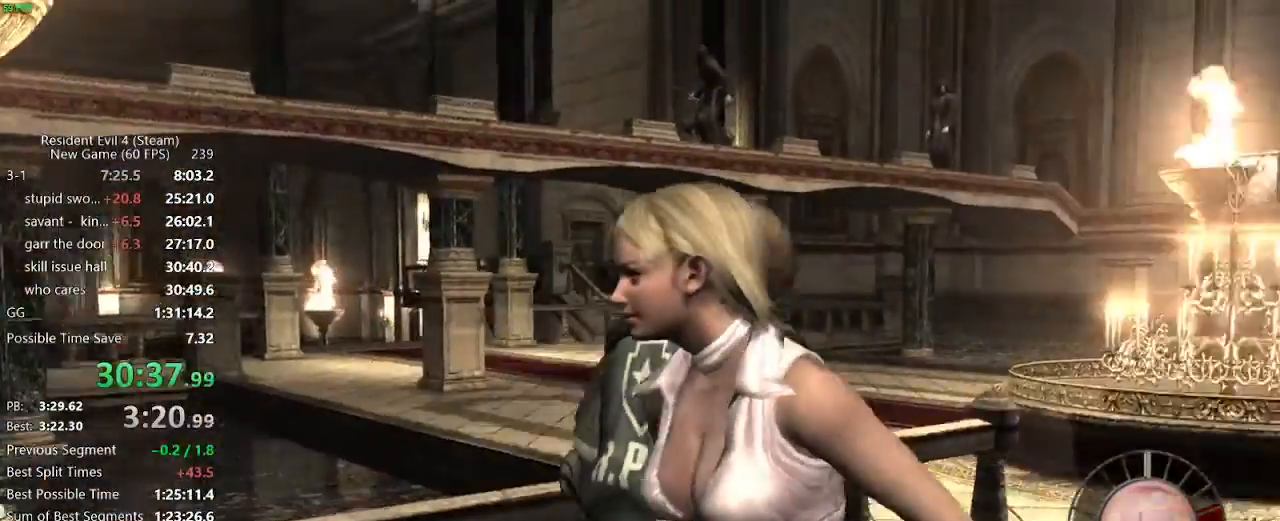
{"keys": ["a"], "mouse": [], "events": [[200, "tab", "down"], [250, "d", "up"], [300, "tab", "up"], [300, "w", "up"], [383, "a", "down"], [433, "a", "up"], [483, "a", "down"]]}
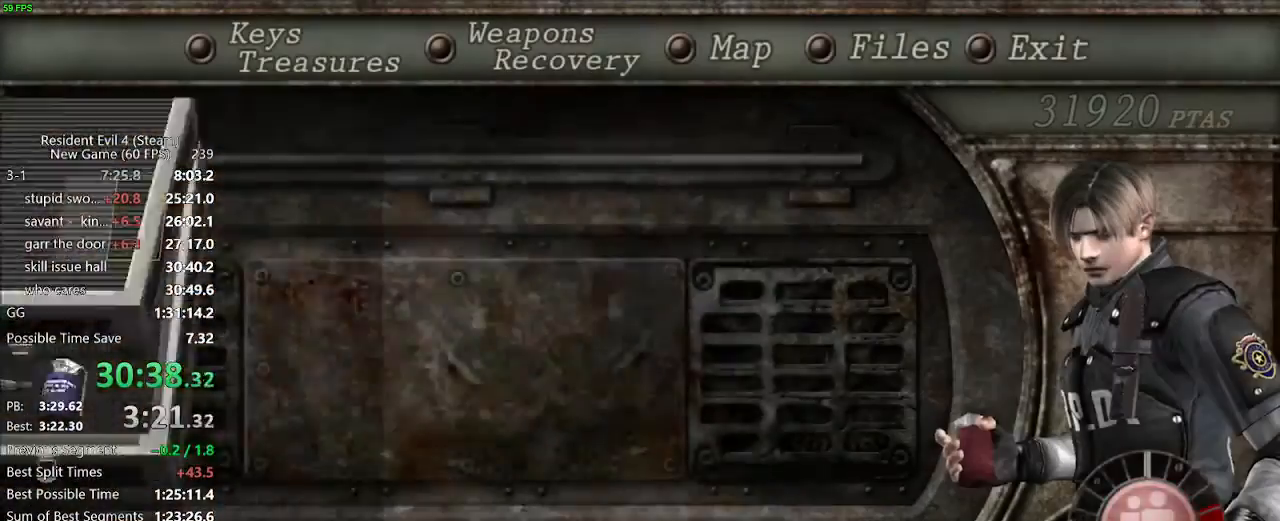
{"keys": ["f"], "mouse": [], "events": [[33, "a", "up"], [83, "a", "down"], [117, "a", "up"], [450, "f", "down"]]}
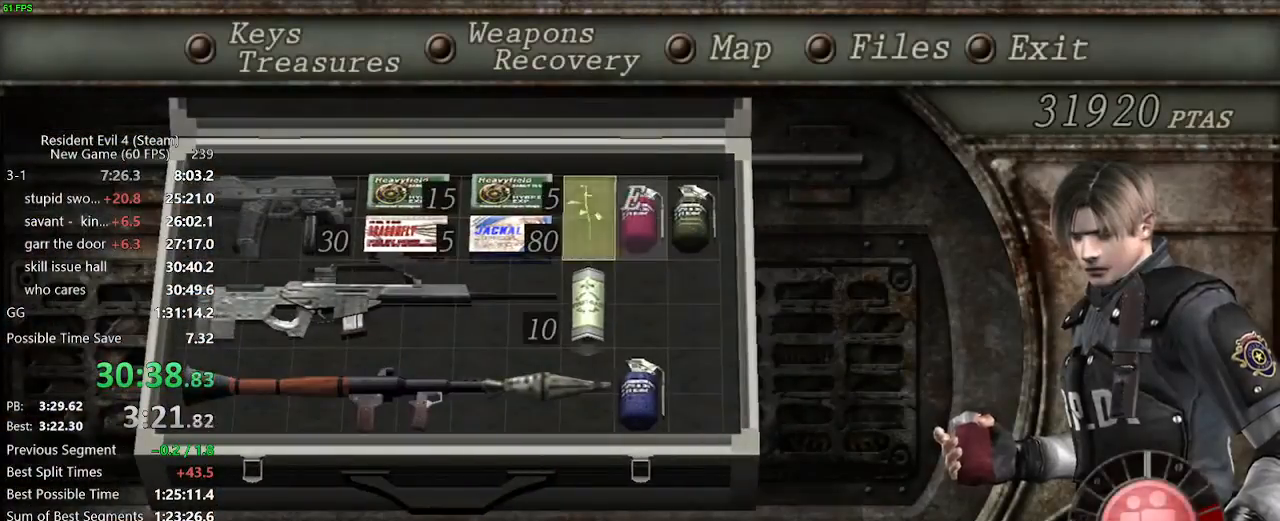
{"keys": [], "mouse": [], "events": [[50, "f", "up"], [83, "f", "down"], [183, "tab", "down"], [233, "f", "up"], [283, "tab", "up"]]}
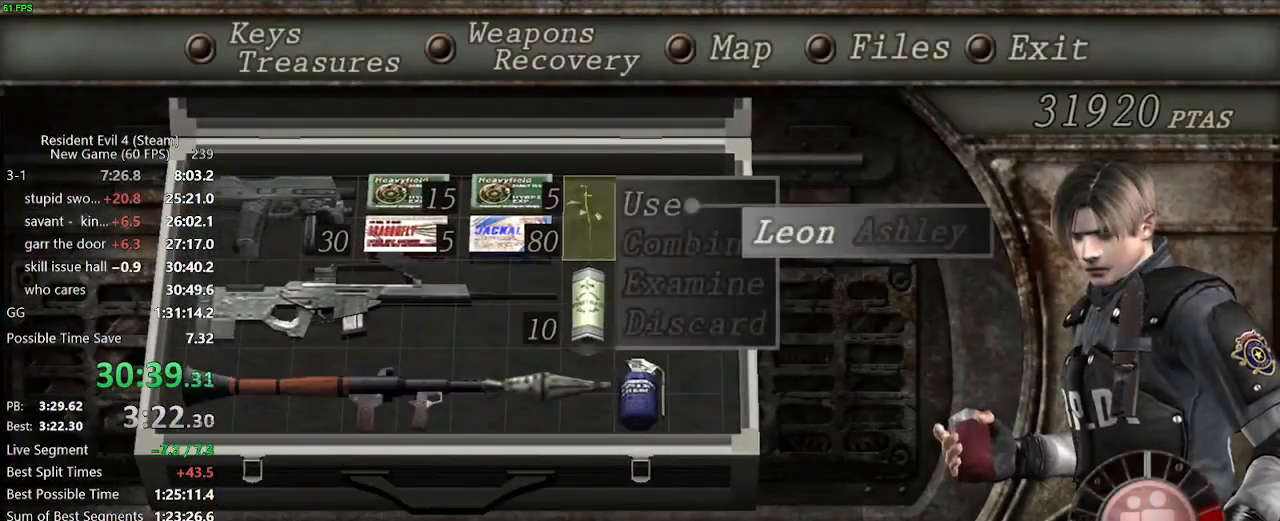
{"keys": [], "mouse": [], "events": [[17, "f", "down"], [67, "f", "up"]]}
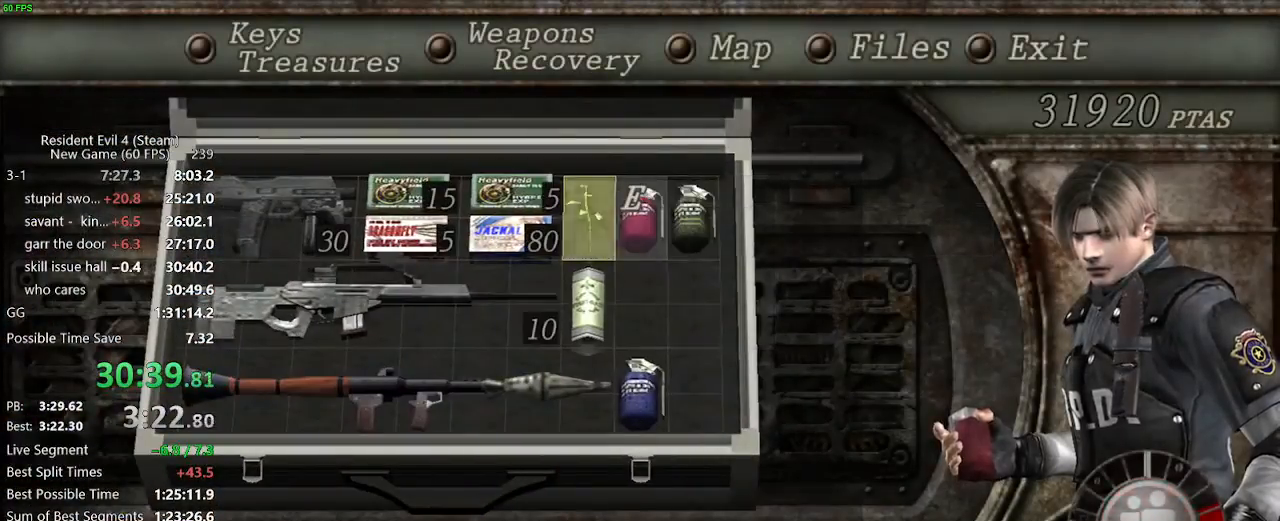
{"keys": [], "mouse": [], "events": [[267, "f", "down"], [317, "f", "up"]]}
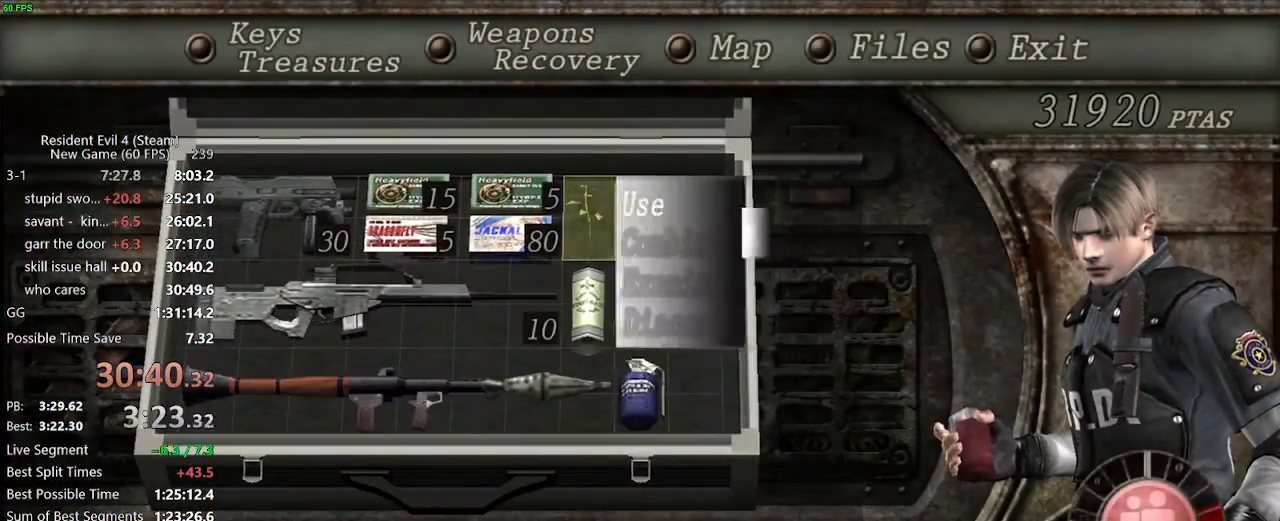
{"keys": ["f"], "mouse": [], "events": [[283, "d", "down"], [367, "d", "up"], [417, "f", "down"]]}
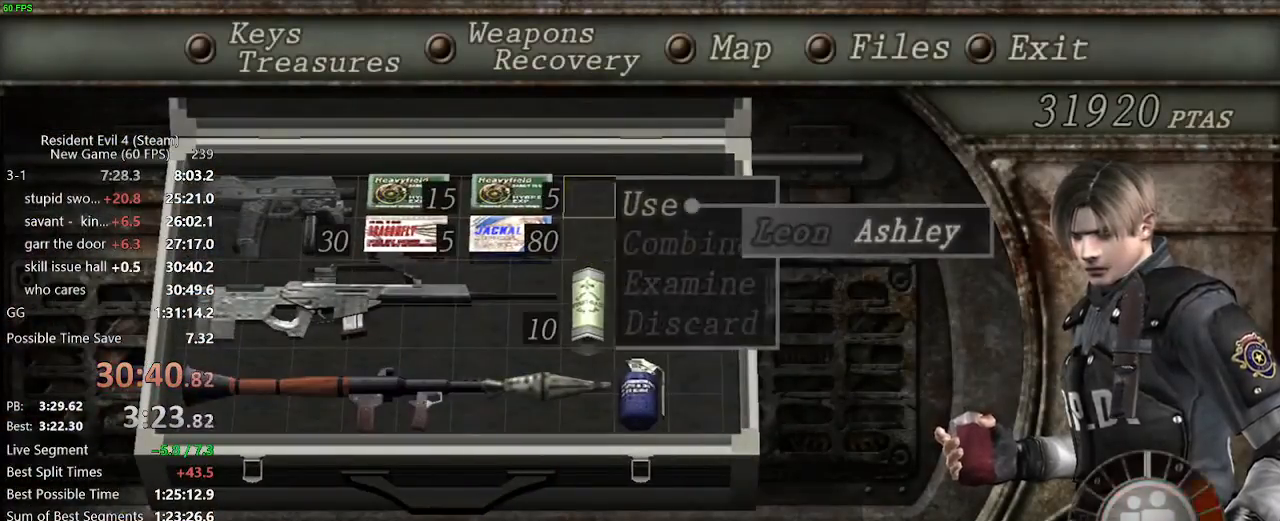
{"keys": ["d", "w"], "mouse": [], "events": [[17, "f", "up"], [67, "tab", "down"], [117, "tab", "up"], [250, "d", "down"], [250, "w", "down"]]}
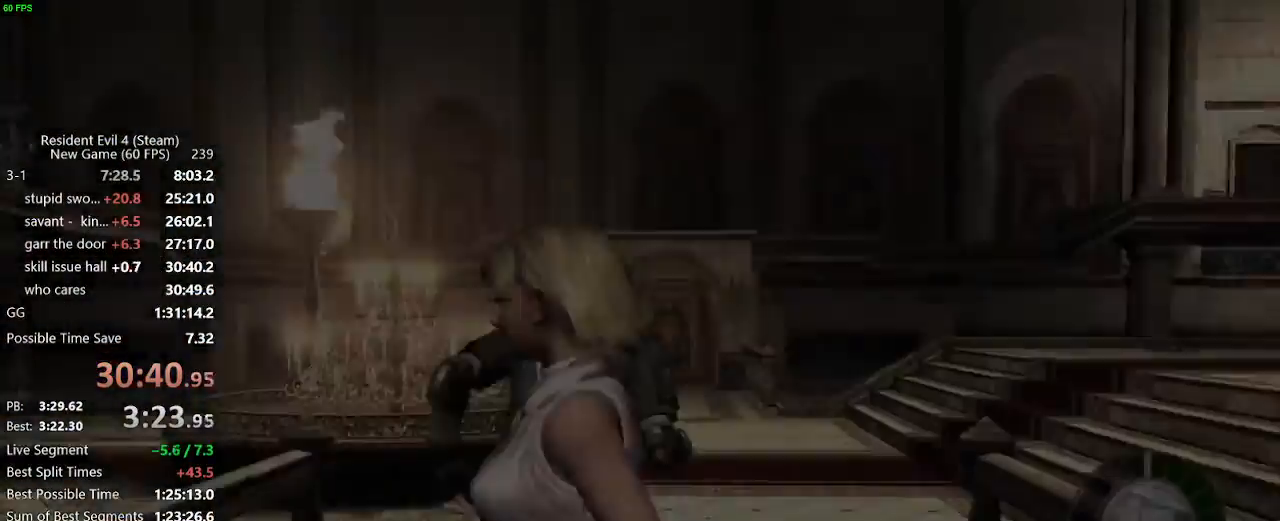
{"keys": ["d", "w"], "mouse": [], "events": [[117, "d", "up"], [250, "d", "down"], [333, "d", "up"], [500, "d", "down"]]}